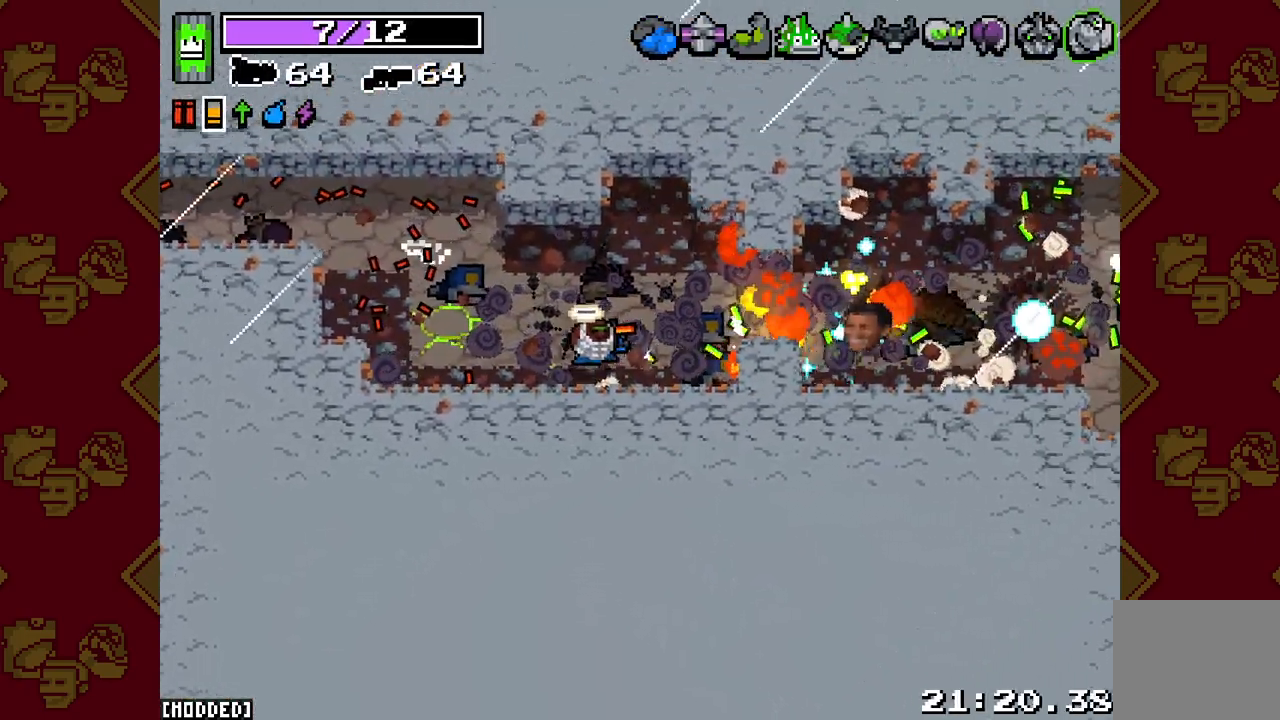
Gameplay with a controller (PlayStation layout); each line is a JSON object with the inputs held at the frame after it. "events" lists button and stick changes between this image and that frame as [ms after this image, input, new state], when the widget could be followed in between. Not read: L3.
{"buttons": [], "left_stick": "left", "right_stick": "left", "events": [[33, "R2", "down"], [33, "left_stick", "right"], [83, "L2", "down"], [300, "L2", "up"], [317, "R2", "up"], [450, "left_stick", "left"], [450, "right_stick", "left"]]}
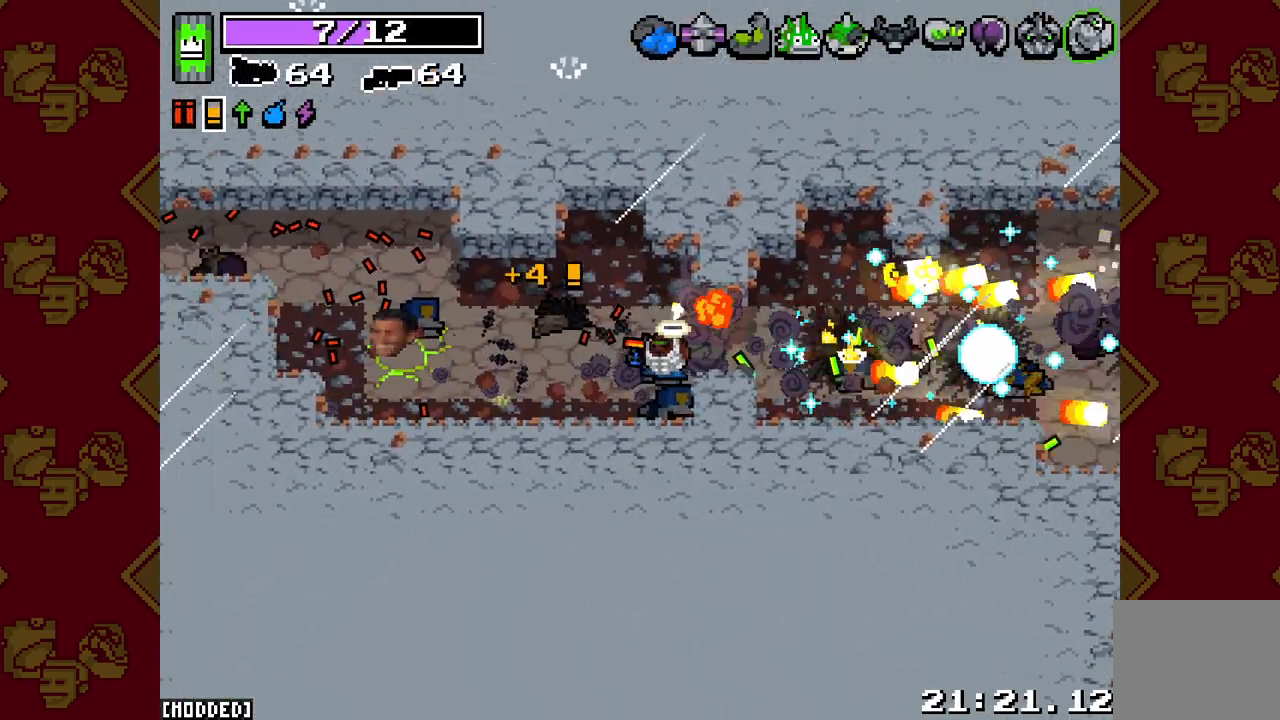
{"buttons": [], "left_stick": "center", "right_stick": "right", "events": [[183, "right_stick", "right"], [233, "left_stick", "center"], [283, "left_stick", "right"], [400, "left_stick", "center"]]}
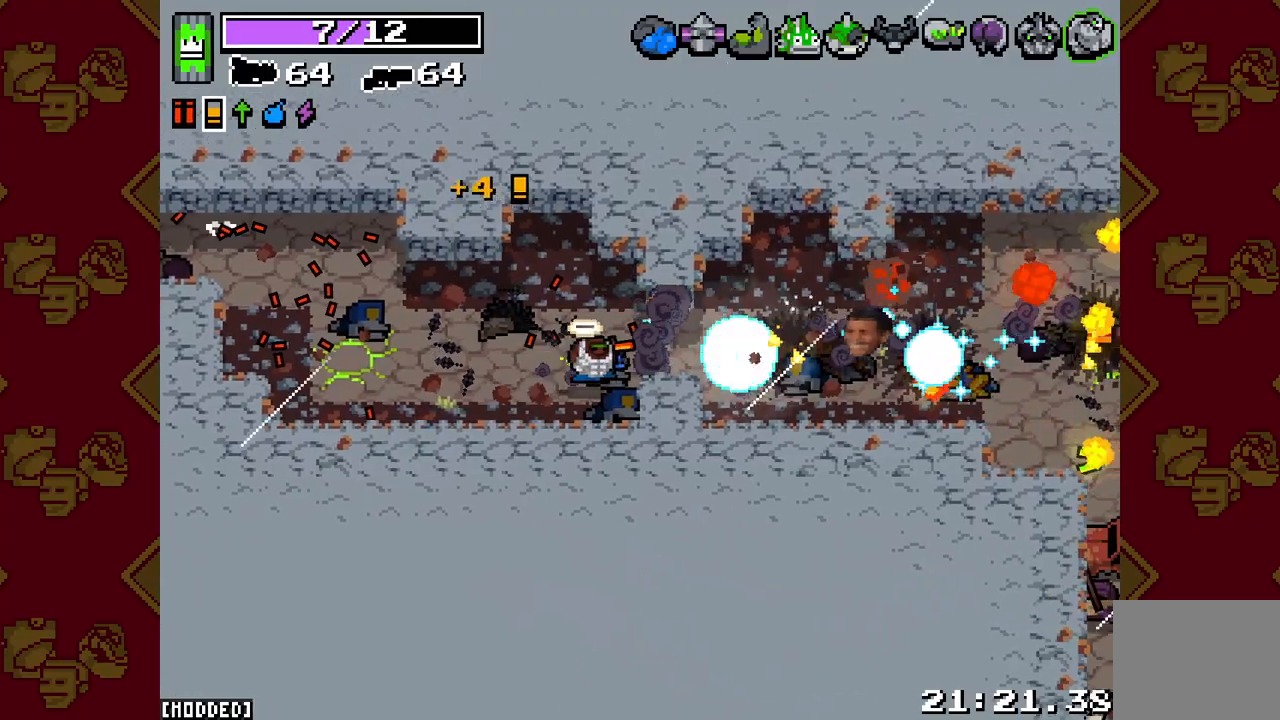
{"buttons": ["L2", "R2"], "left_stick": "left", "right_stick": "right", "events": [[67, "left_stick", "right"], [250, "left_stick", "center"], [267, "L2", "down"], [267, "R2", "down"], [317, "left_stick", "left"]]}
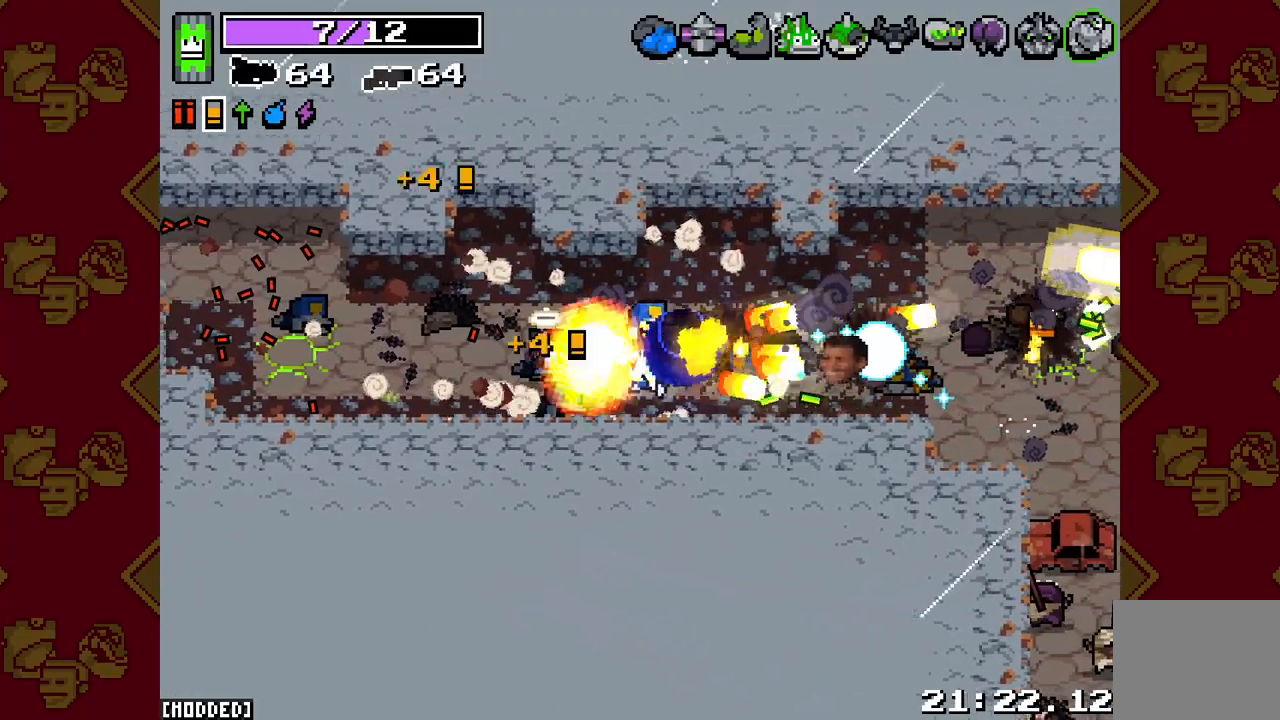
{"buttons": [], "left_stick": "center", "right_stick": "left", "events": [[17, "R2", "up"], [50, "left_stick", "up-left"], [50, "right_stick", "down-left"], [83, "L2", "up"], [100, "right_stick", "left"], [267, "left_stick", "up"], [500, "left_stick", "center"]]}
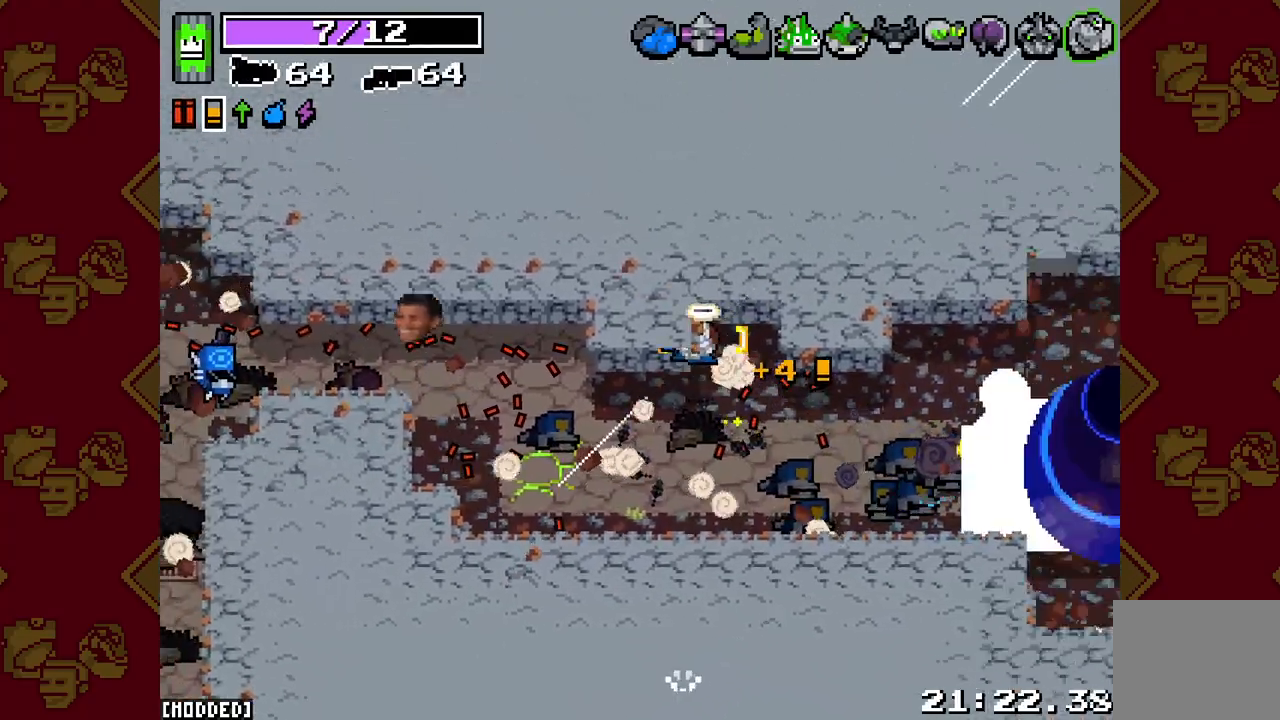
{"buttons": [], "left_stick": "right", "right_stick": "left", "events": [[433, "left_stick", "right"]]}
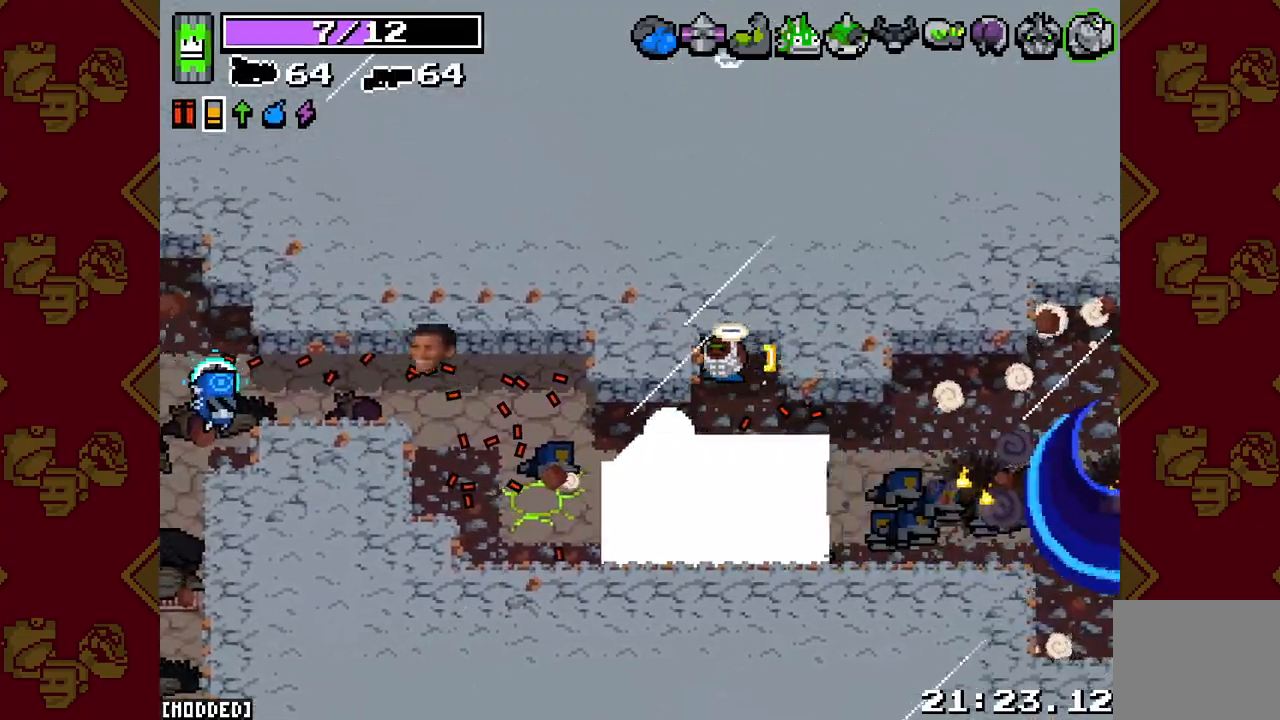
{"buttons": ["L2", "R2"], "left_stick": "left", "right_stick": "left", "events": [[117, "left_stick", "down"], [267, "R2", "down"], [333, "L2", "down"], [383, "left_stick", "down-left"], [483, "left_stick", "left"]]}
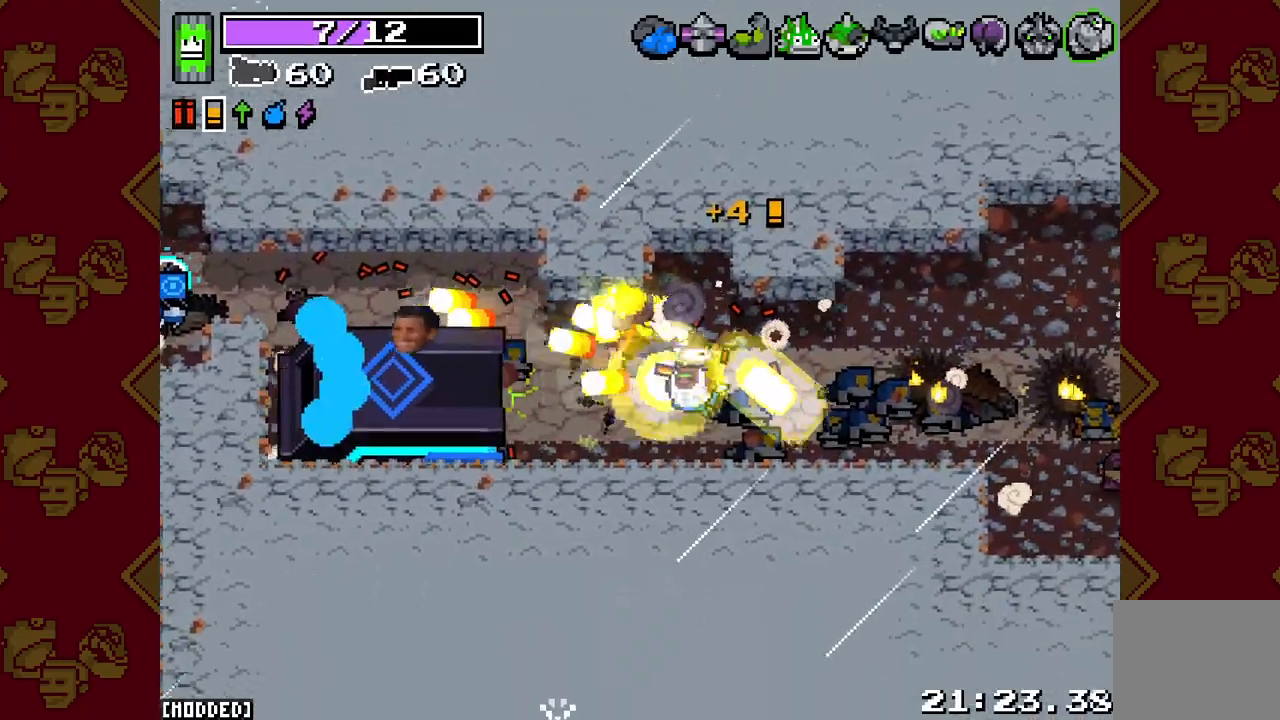
{"buttons": ["L2", "R2"], "left_stick": "down-right", "right_stick": "left", "events": [[417, "left_stick", "down-right"]]}
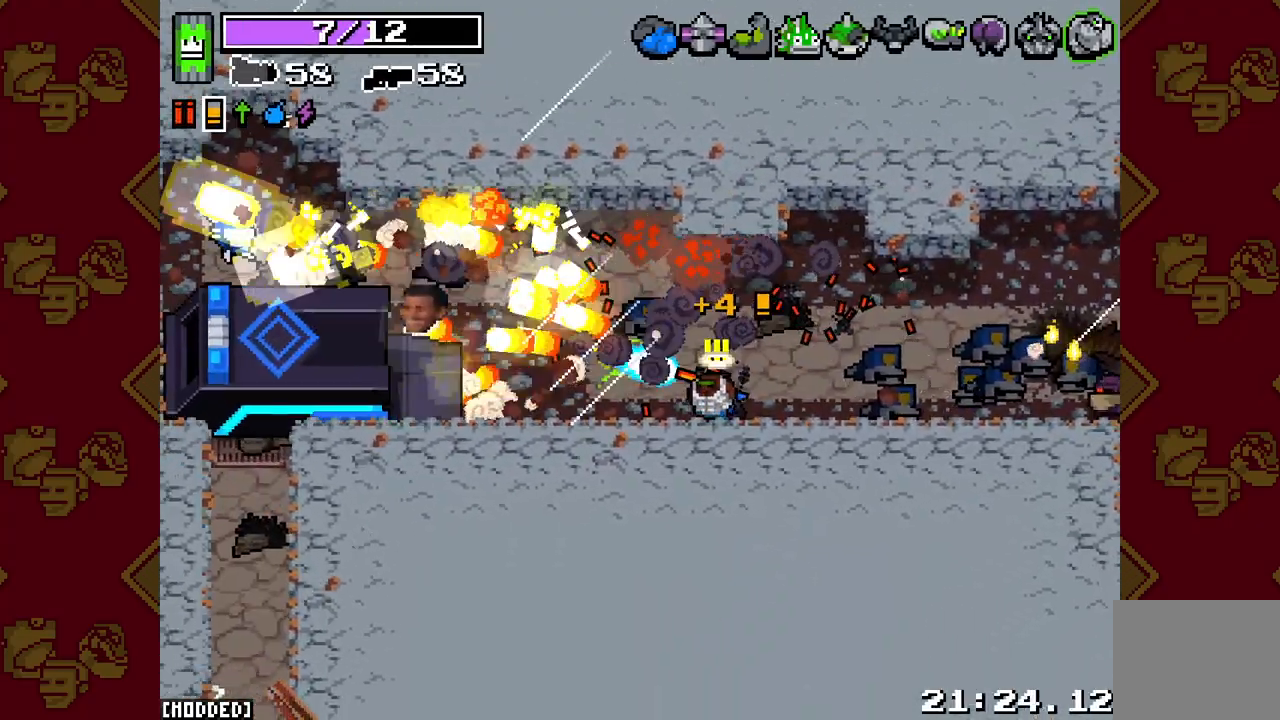
{"buttons": ["L2", "R2"], "left_stick": "center", "right_stick": "left", "events": [[233, "left_stick", "up-right"], [300, "left_stick", "center"]]}
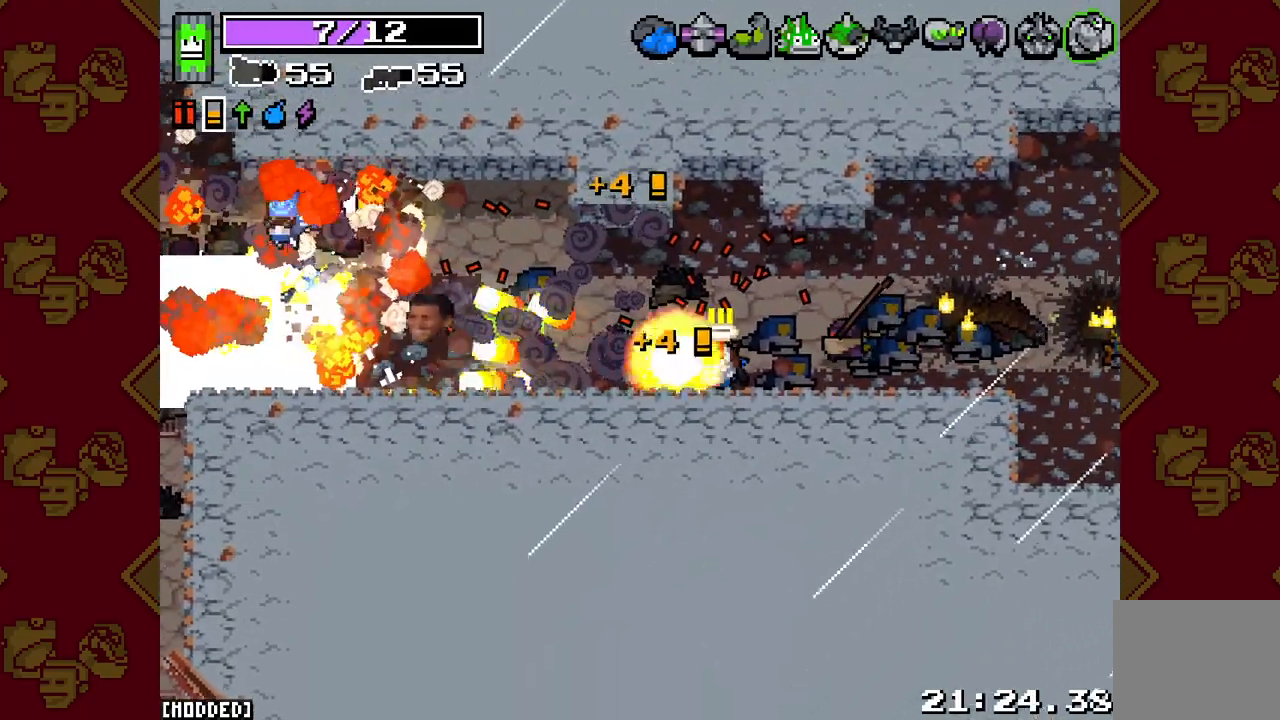
{"buttons": ["L2", "R2"], "left_stick": "up", "right_stick": "down-right", "events": [[133, "left_stick", "left"], [233, "right_stick", "up-left"], [267, "left_stick", "up-left"], [383, "right_stick", "down-right"], [400, "left_stick", "up"]]}
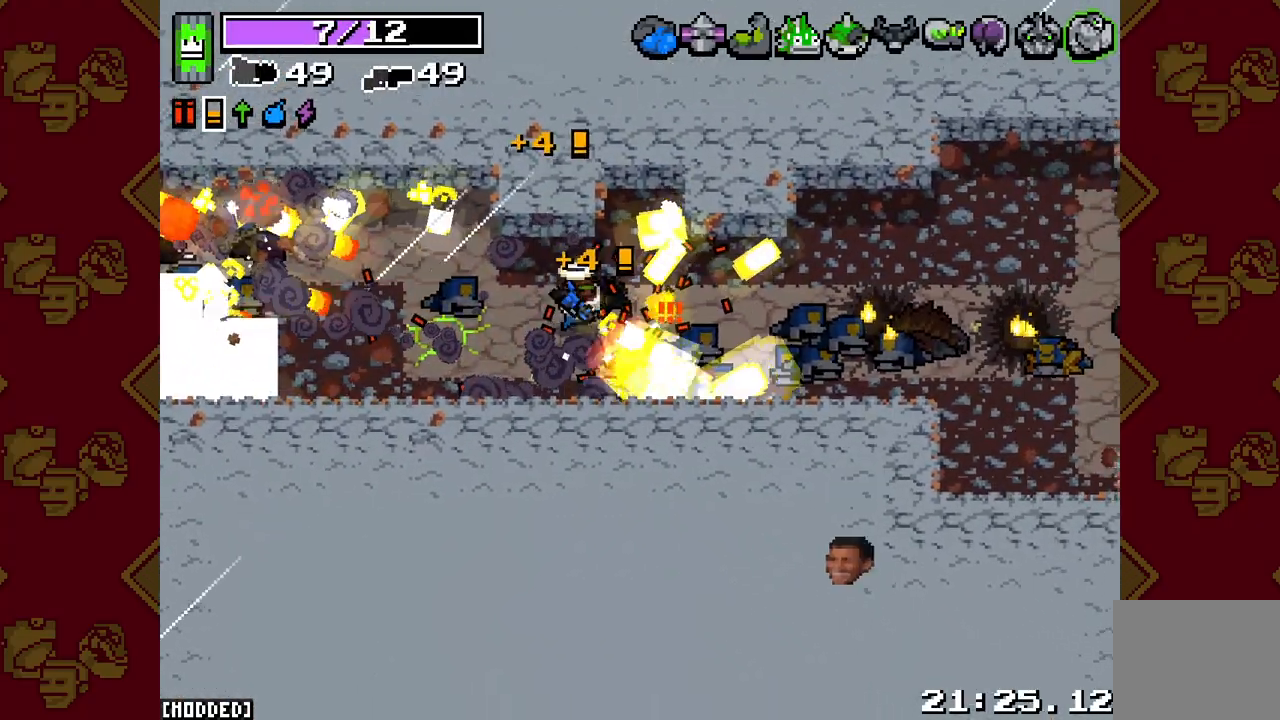
{"buttons": ["L2", "R2"], "left_stick": "left", "right_stick": "left", "events": [[100, "right_stick", "down-left"], [117, "left_stick", "right"], [217, "left_stick", "down"], [217, "right_stick", "left"], [267, "left_stick", "down-left"], [383, "left_stick", "left"]]}
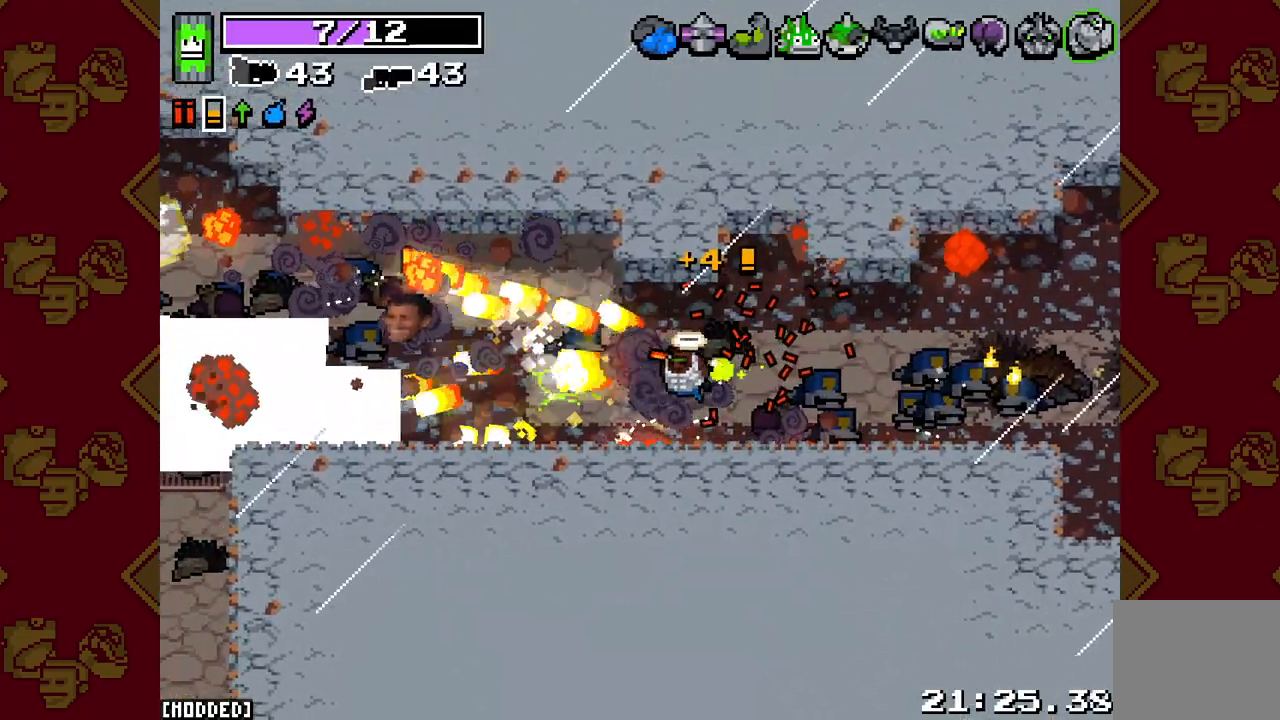
{"buttons": ["L2", "R2"], "left_stick": "up-left", "right_stick": "left", "events": [[200, "left_stick", "up-left"]]}
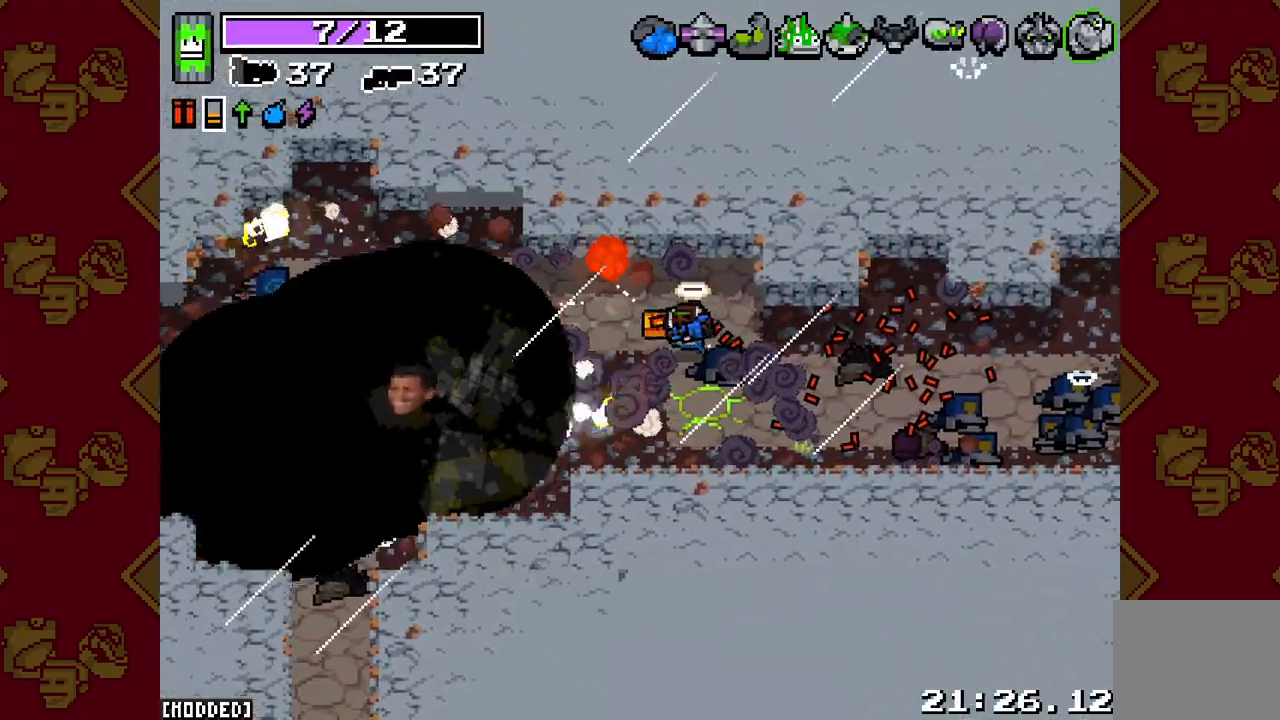
{"buttons": [], "left_stick": "down-left", "right_stick": "right", "events": [[150, "left_stick", "left"], [183, "R2", "up"], [183, "right_stick", "down-left"], [233, "L2", "up"], [267, "left_stick", "down-left"], [367, "right_stick", "down-right"], [467, "right_stick", "right"]]}
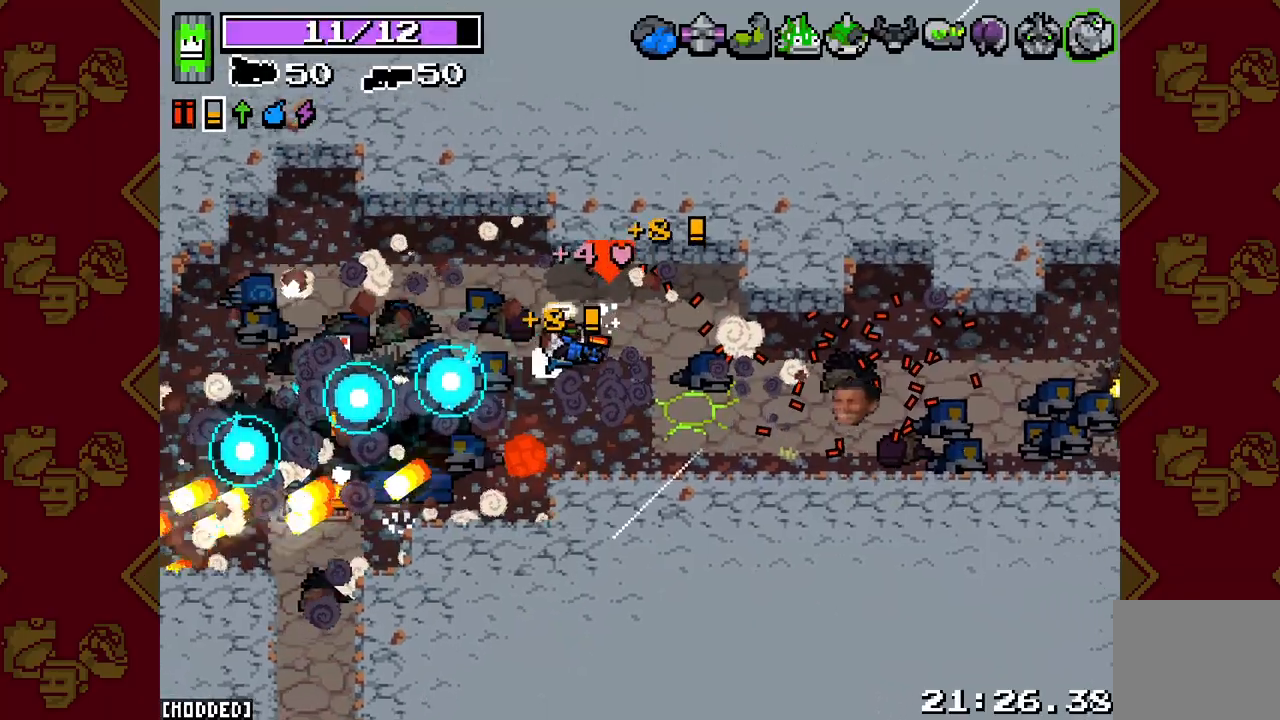
{"buttons": [], "left_stick": "right", "right_stick": "right", "events": [[67, "R2", "down"], [150, "L2", "down"], [483, "L2", "up"], [483, "left_stick", "right"], [500, "R2", "up"]]}
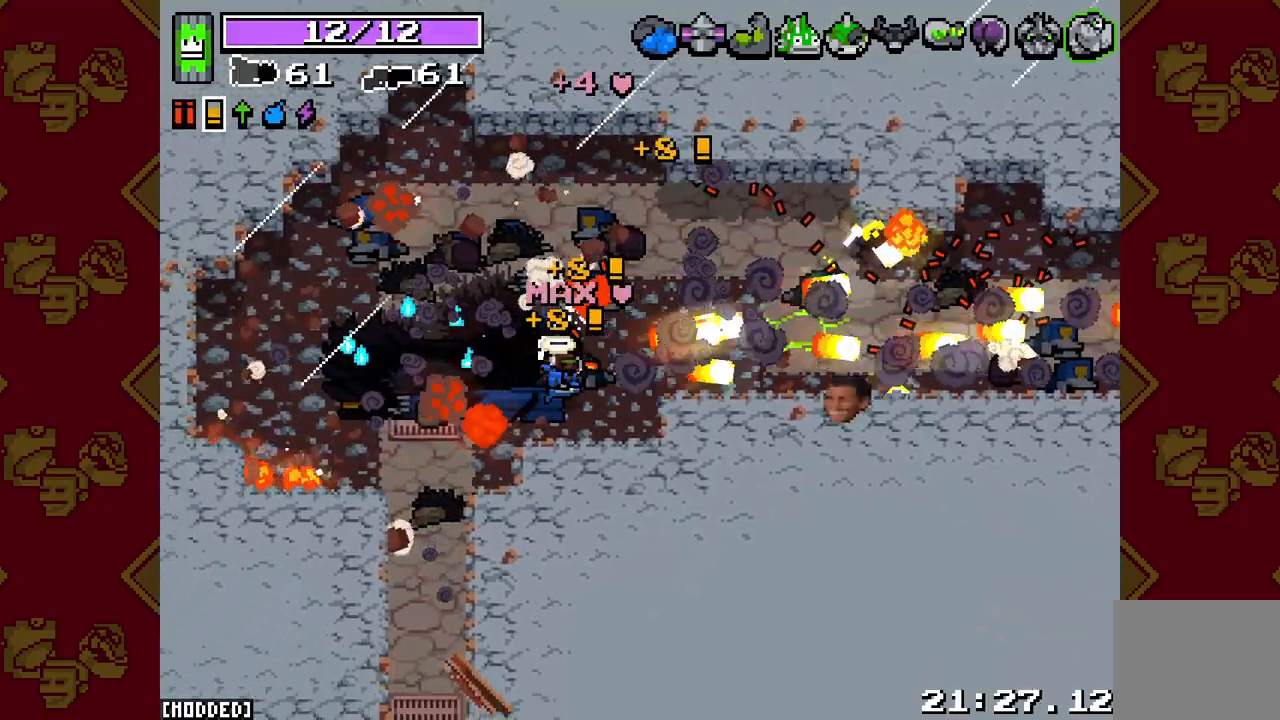
{"buttons": [], "left_stick": "right", "right_stick": "center", "events": [[100, "left_stick", "up-right"], [233, "left_stick", "right"], [283, "right_stick", "center"]]}
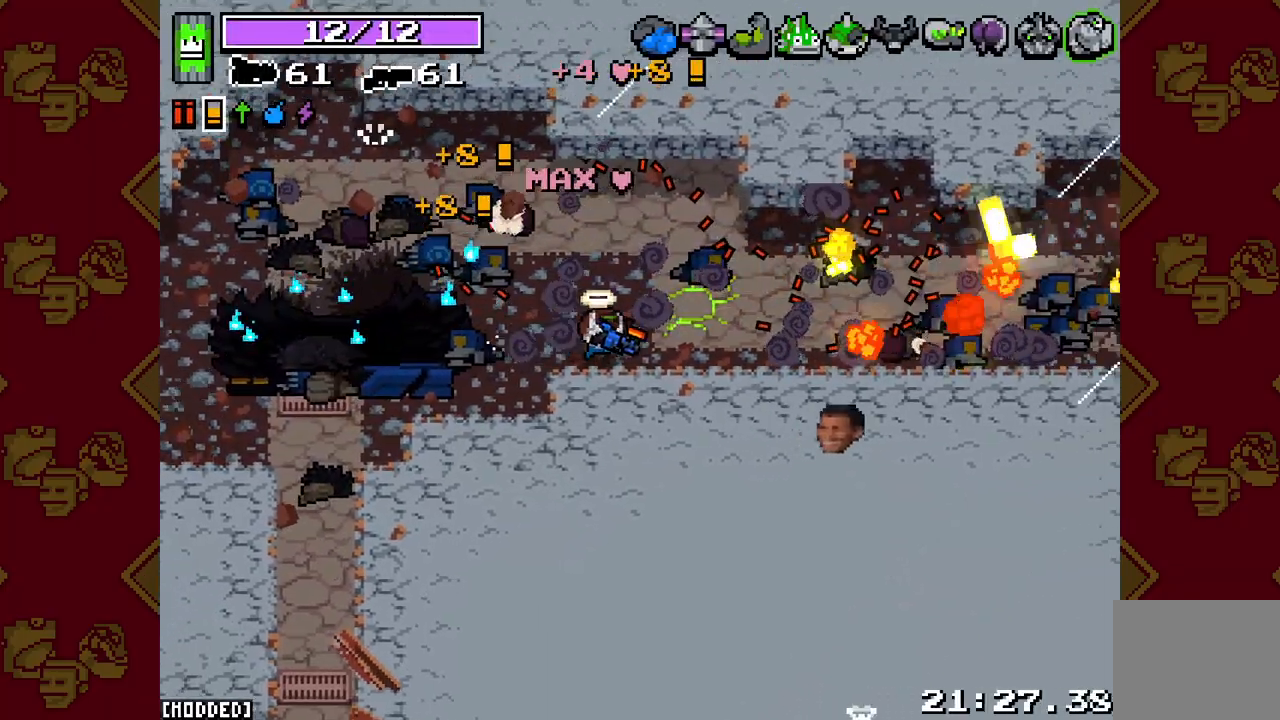
{"buttons": [], "left_stick": "right", "right_stick": "right", "events": [[167, "right_stick", "right"]]}
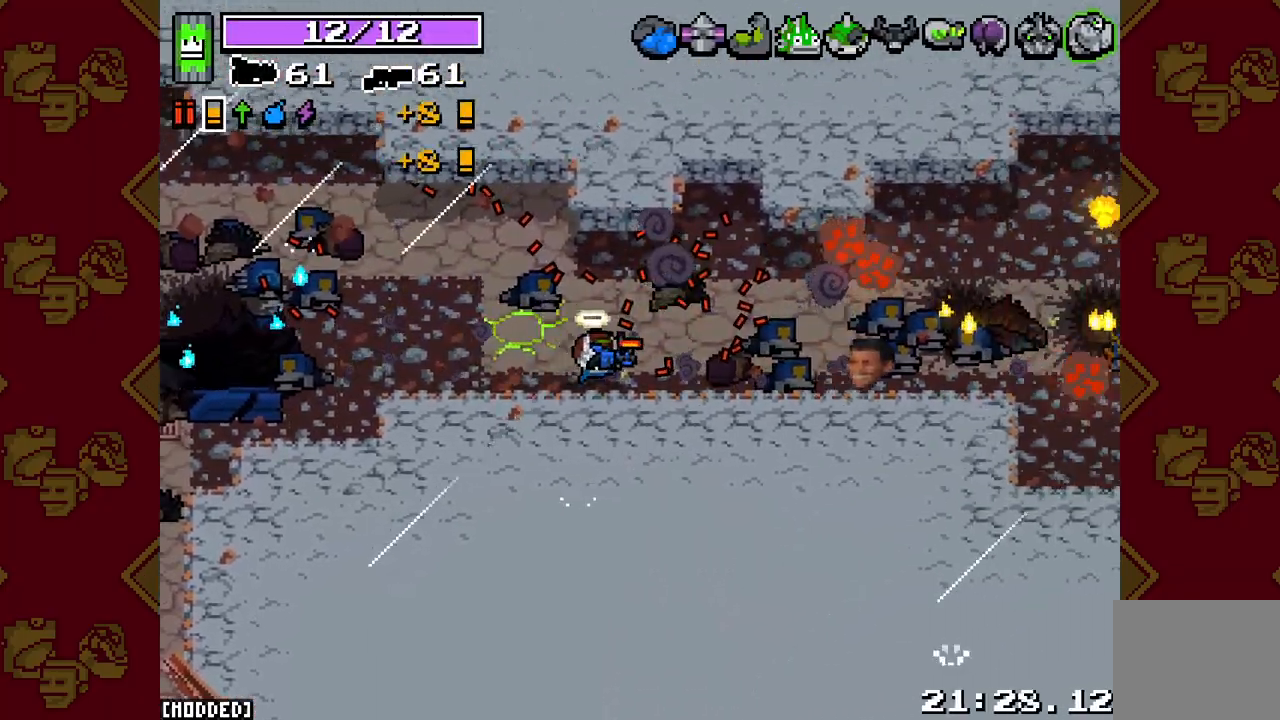
{"buttons": ["R2"], "left_stick": "right", "right_stick": "right", "events": [[17, "R2", "down"]]}
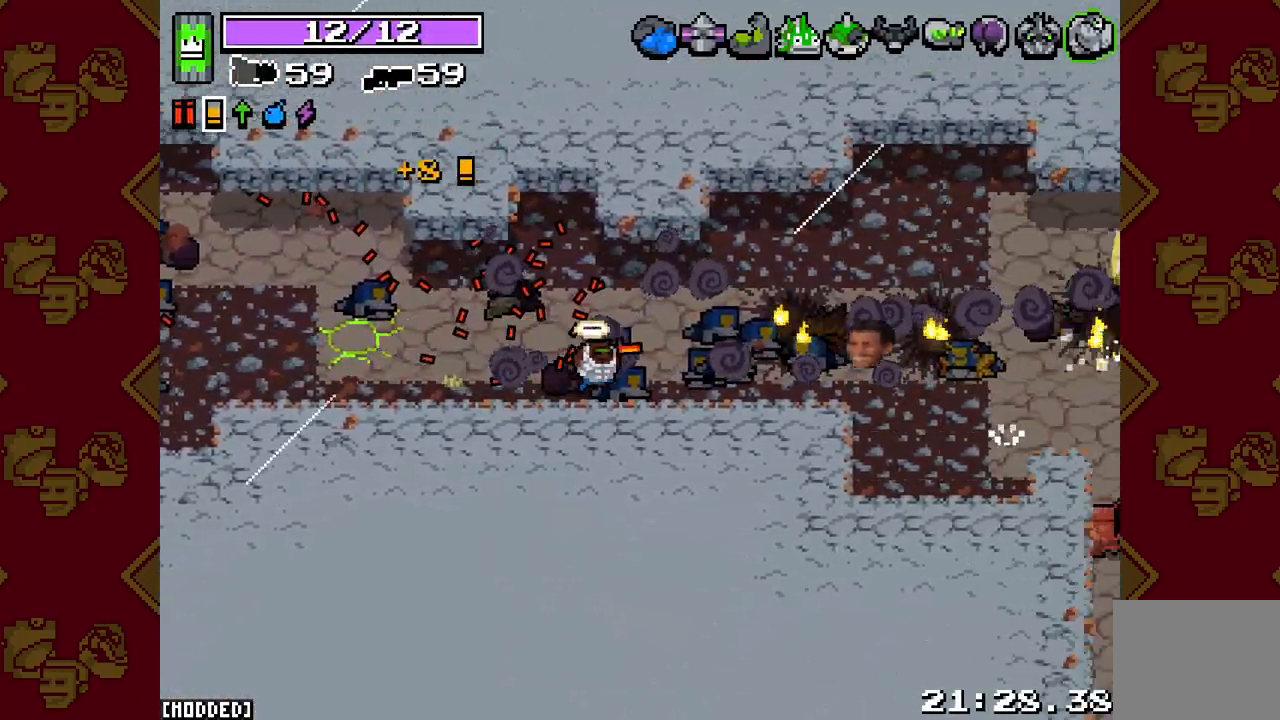
{"buttons": [], "left_stick": "right", "right_stick": "right", "events": [[433, "R2", "up"]]}
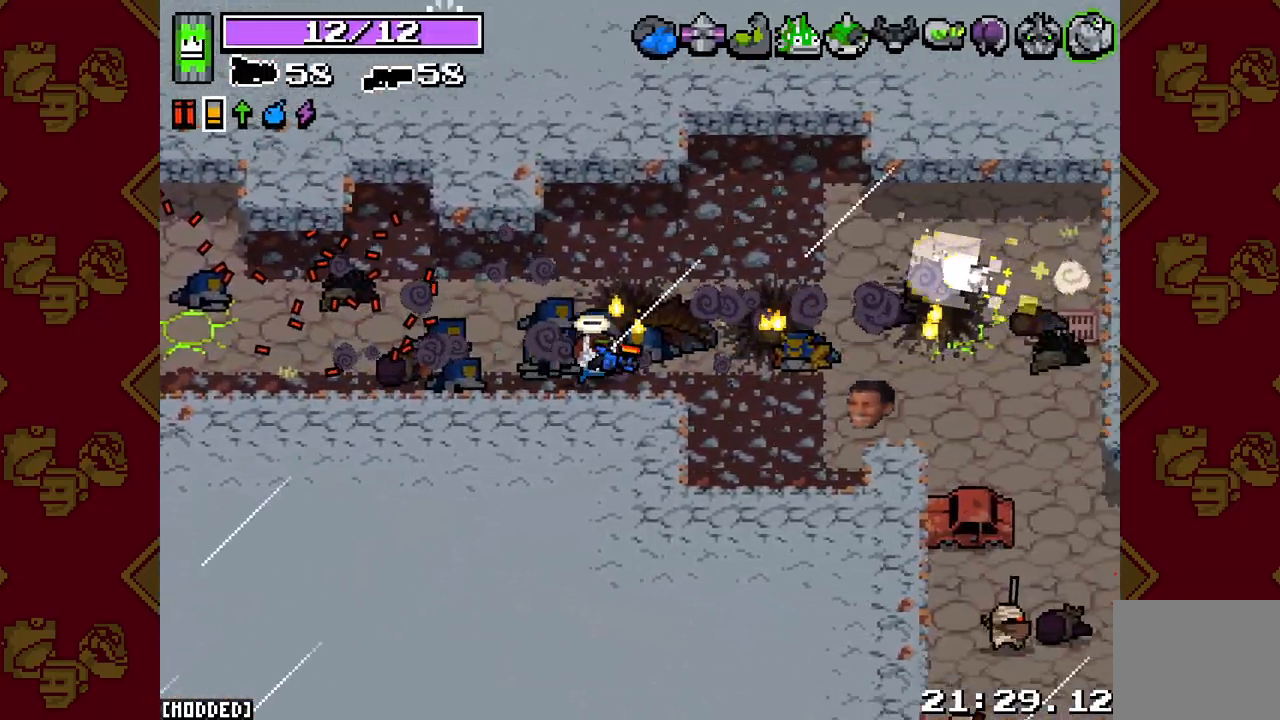
{"buttons": [], "left_stick": "right", "right_stick": "down-right", "events": [[33, "left_stick", "up-right"], [67, "right_stick", "down-right"], [267, "R2", "down"], [450, "R2", "up"], [450, "left_stick", "right"]]}
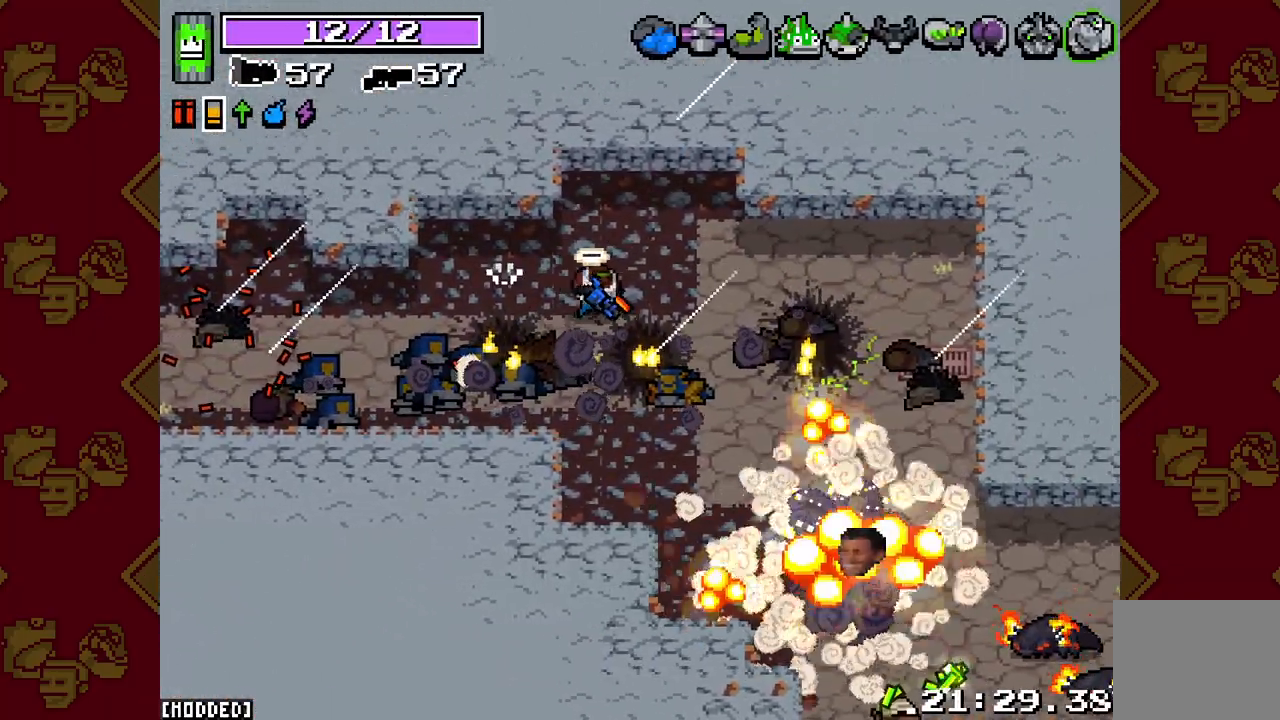
{"buttons": ["L2", "R2"], "left_stick": "down", "right_stick": "down-right", "events": [[50, "left_stick", "down-right"], [100, "R2", "down"], [183, "L2", "down"], [383, "left_stick", "down"]]}
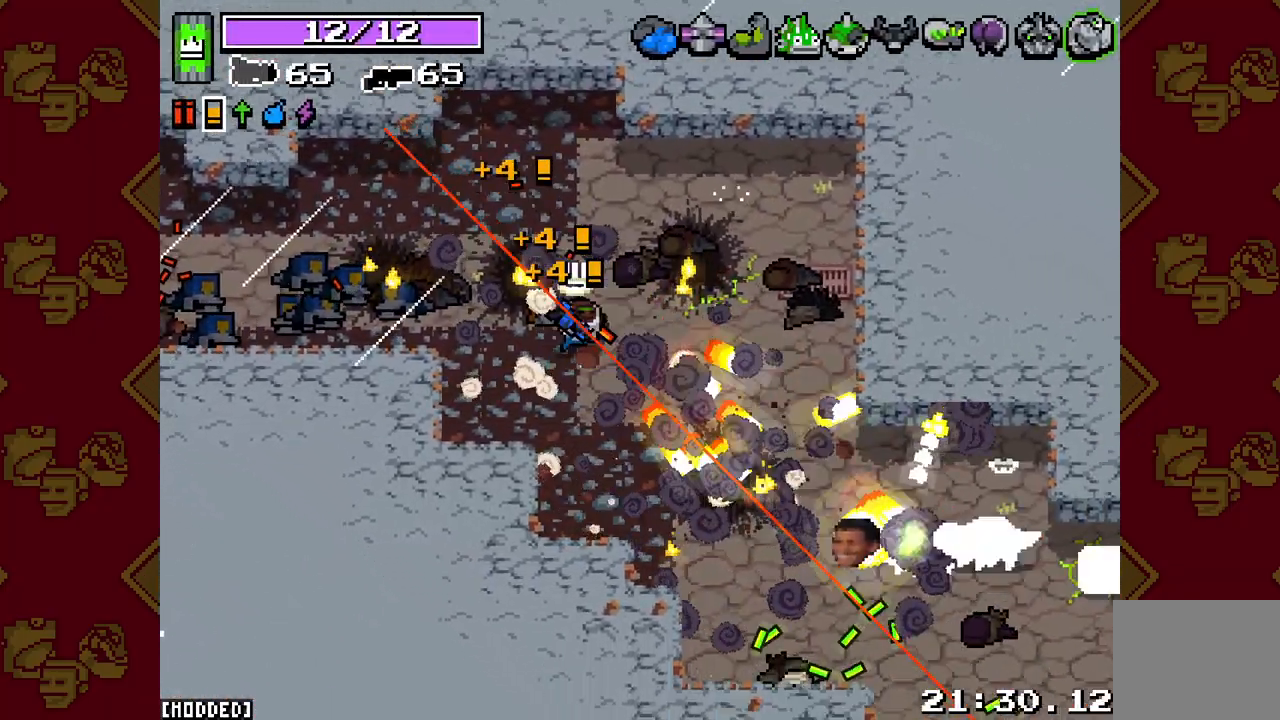
{"buttons": ["L2", "R2"], "left_stick": "down-right", "right_stick": "down-right", "events": [[17, "left_stick", "down-right"]]}
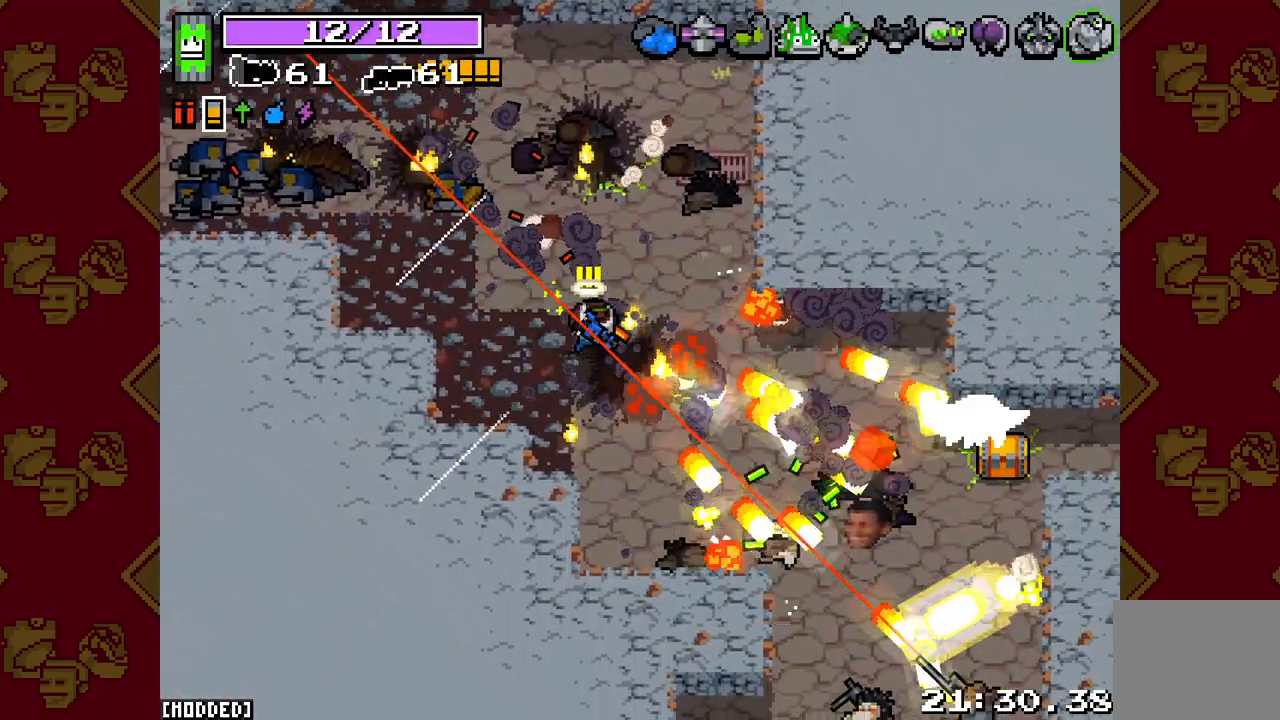
{"buttons": [], "left_stick": "down", "right_stick": "down-right", "events": [[17, "left_stick", "up-right"], [367, "R2", "up"], [400, "left_stick", "down-right"], [417, "L2", "up"], [450, "left_stick", "down"]]}
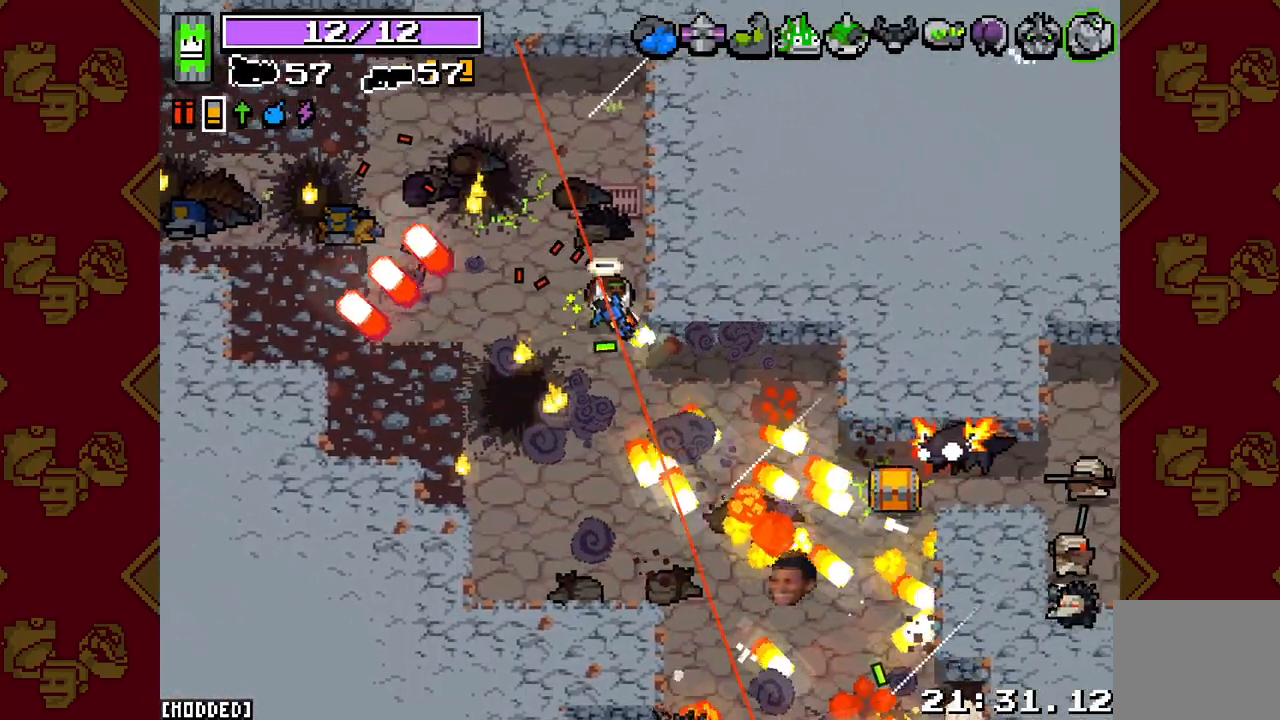
{"buttons": [], "left_stick": "down-right", "right_stick": "down-right", "events": [[183, "R2", "down"], [200, "right_stick", "down"], [350, "left_stick", "down-right"], [350, "right_stick", "down-right"], [450, "R2", "up"]]}
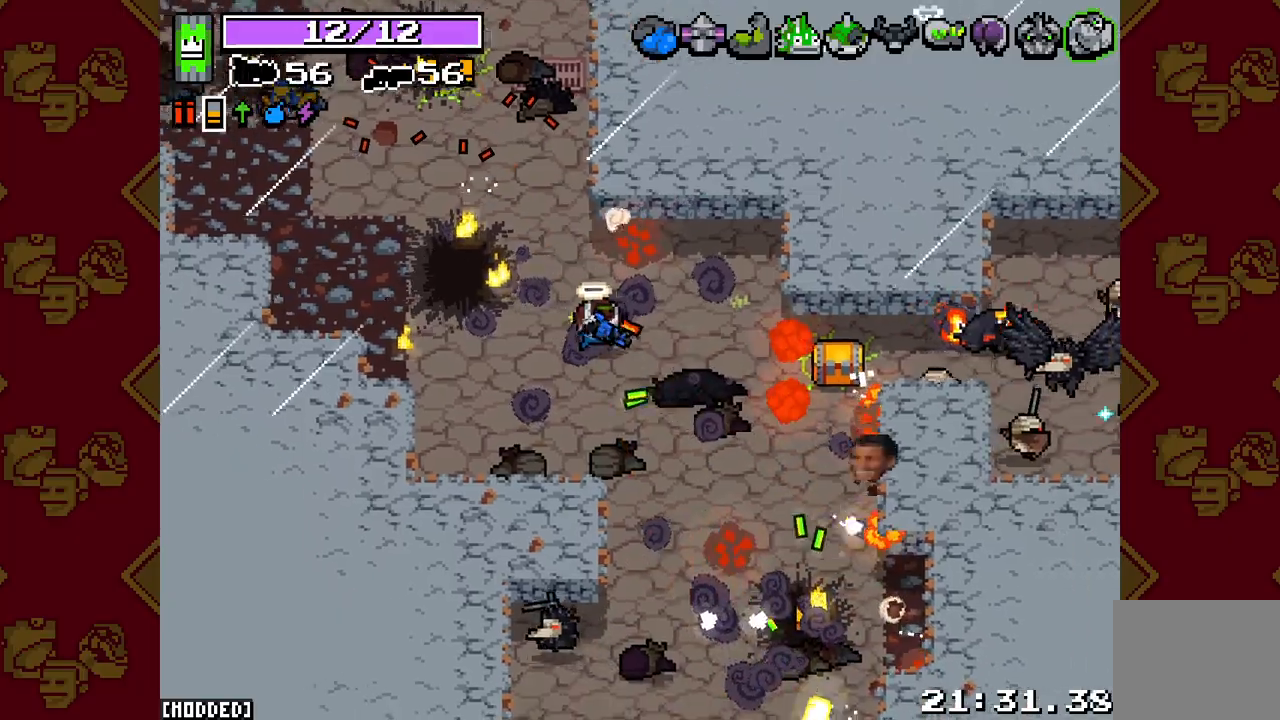
{"buttons": ["L2", "R2"], "left_stick": "down-left", "right_stick": "right", "events": [[17, "right_stick", "right"], [50, "L2", "down"], [67, "R2", "down"], [150, "left_stick", "down-left"]]}
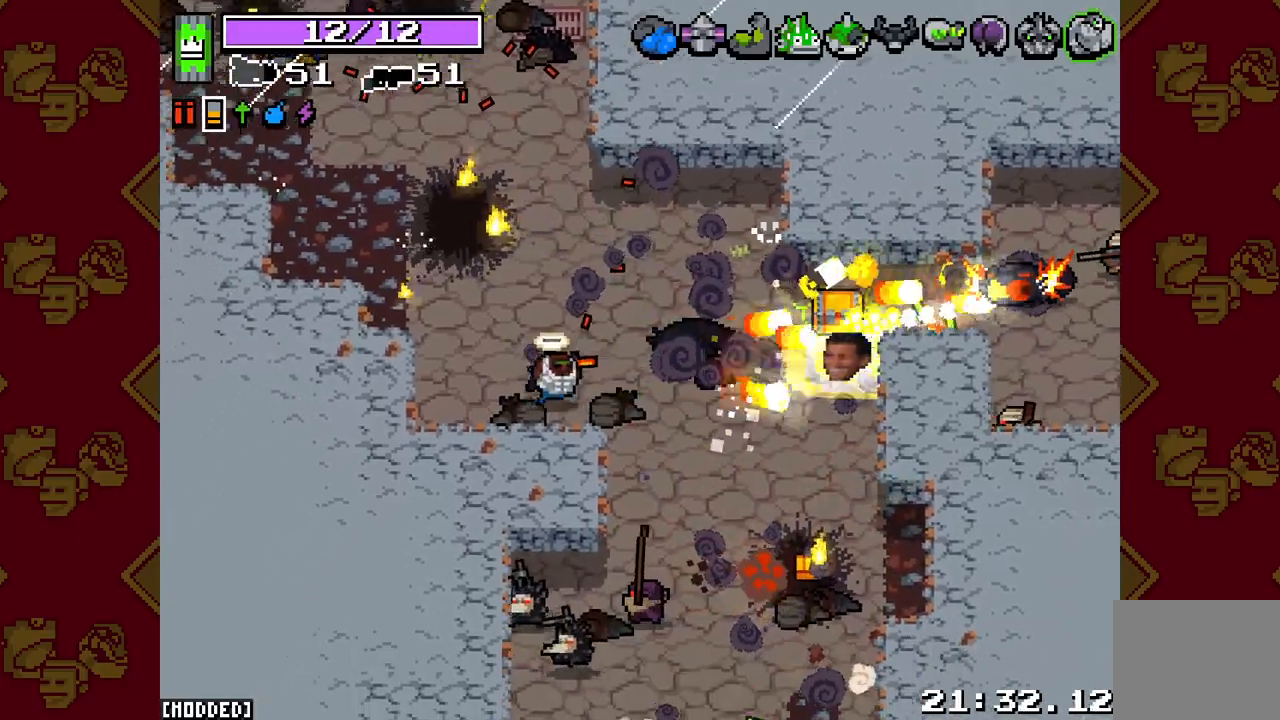
{"buttons": [], "left_stick": "down-left", "right_stick": "up-left", "events": [[267, "R2", "up"], [317, "L2", "up"], [317, "right_stick", "up-left"], [367, "left_stick", "up-left"], [450, "left_stick", "down-left"]]}
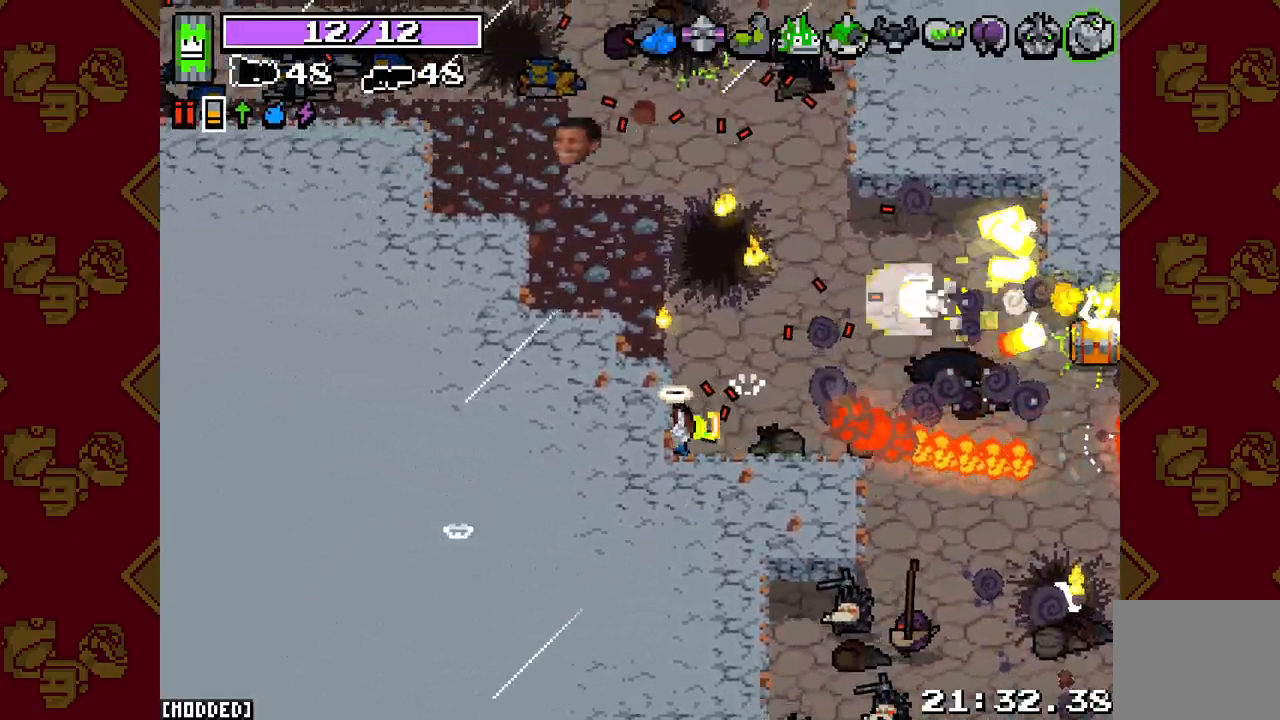
{"buttons": [], "left_stick": "right", "right_stick": "right", "events": [[50, "right_stick", "up-right"], [117, "left_stick", "down-right"], [167, "right_stick", "right"], [233, "R2", "down"], [233, "left_stick", "center"], [367, "left_stick", "right"], [417, "R2", "up"]]}
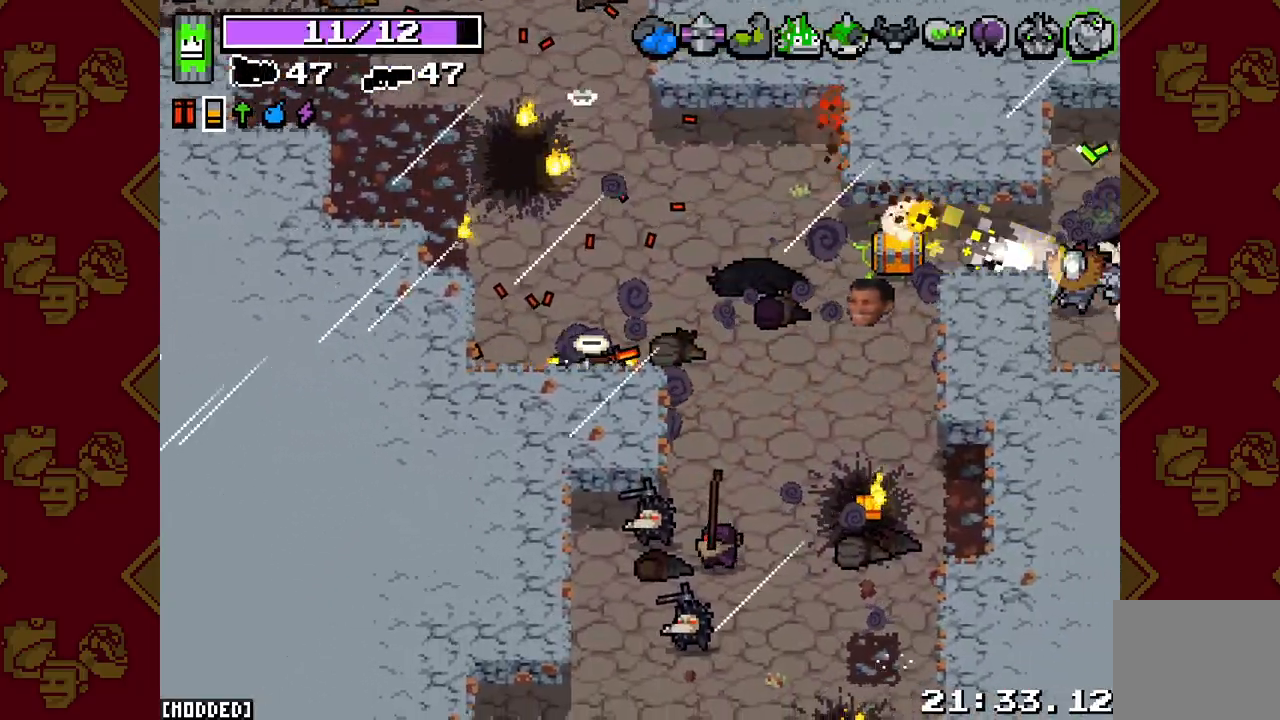
{"buttons": ["L2", "R2"], "left_stick": "down-left", "right_stick": "right", "events": [[17, "R2", "down"], [17, "left_stick", "center"], [67, "left_stick", "right"], [83, "L2", "down"], [150, "left_stick", "center"], [250, "left_stick", "left"], [333, "left_stick", "up-left"], [433, "left_stick", "down-left"]]}
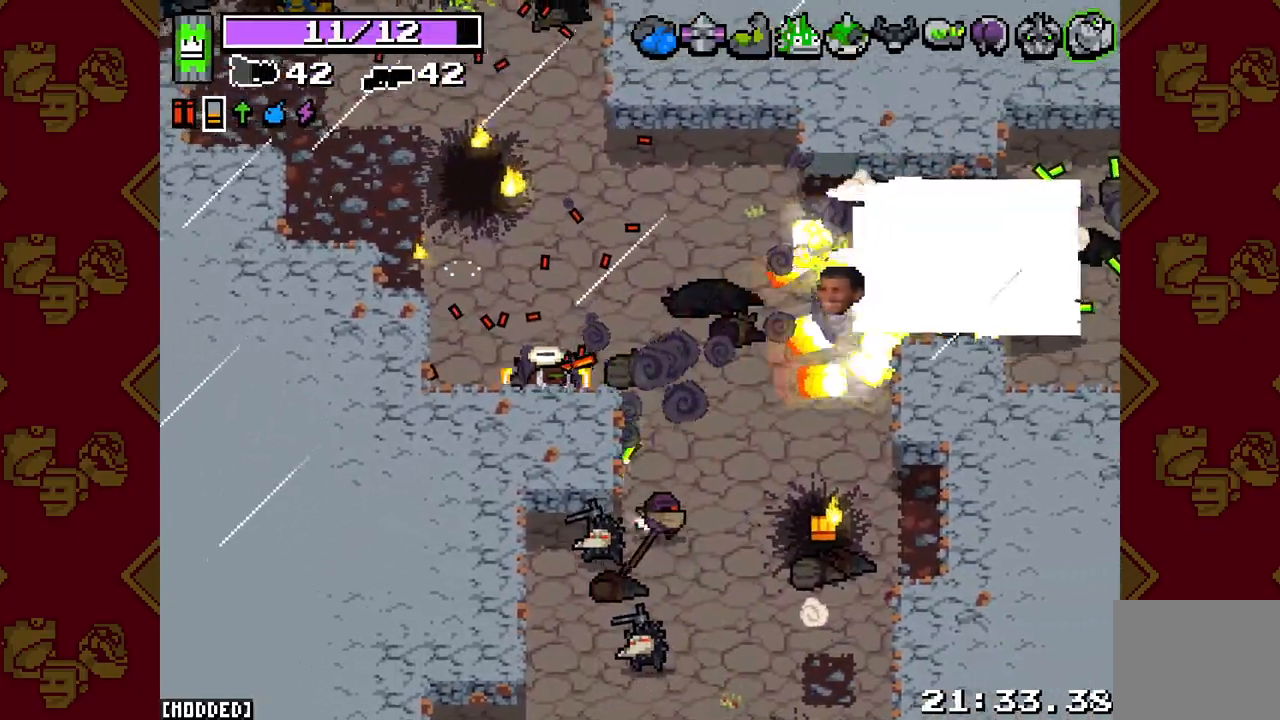
{"buttons": ["L2", "R2"], "left_stick": "left", "right_stick": "right", "events": [[17, "L2", "up"], [133, "left_stick", "center"], [200, "L2", "down"], [450, "left_stick", "left"]]}
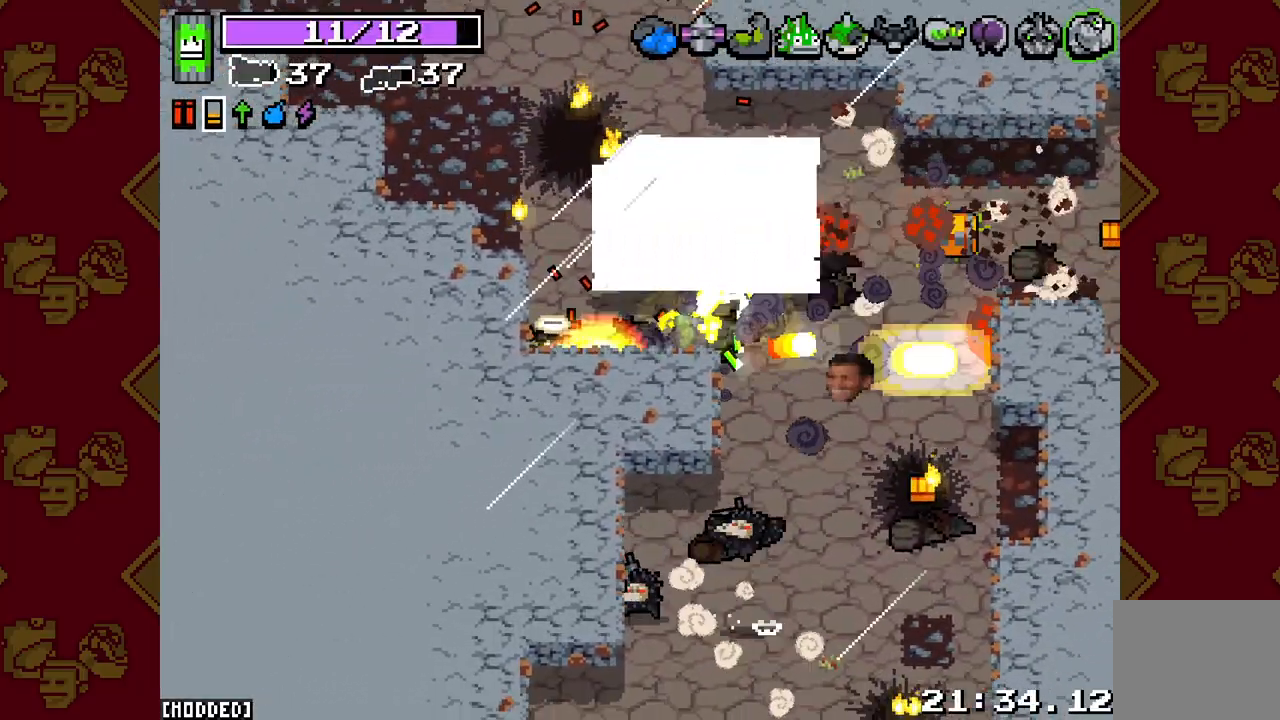
{"buttons": [], "left_stick": "up-right", "right_stick": "up-left", "events": [[50, "left_stick", "right"], [167, "L2", "up"], [167, "R2", "up"], [217, "right_stick", "up-right"], [350, "right_stick", "up"], [483, "left_stick", "up-right"], [483, "right_stick", "up-left"]]}
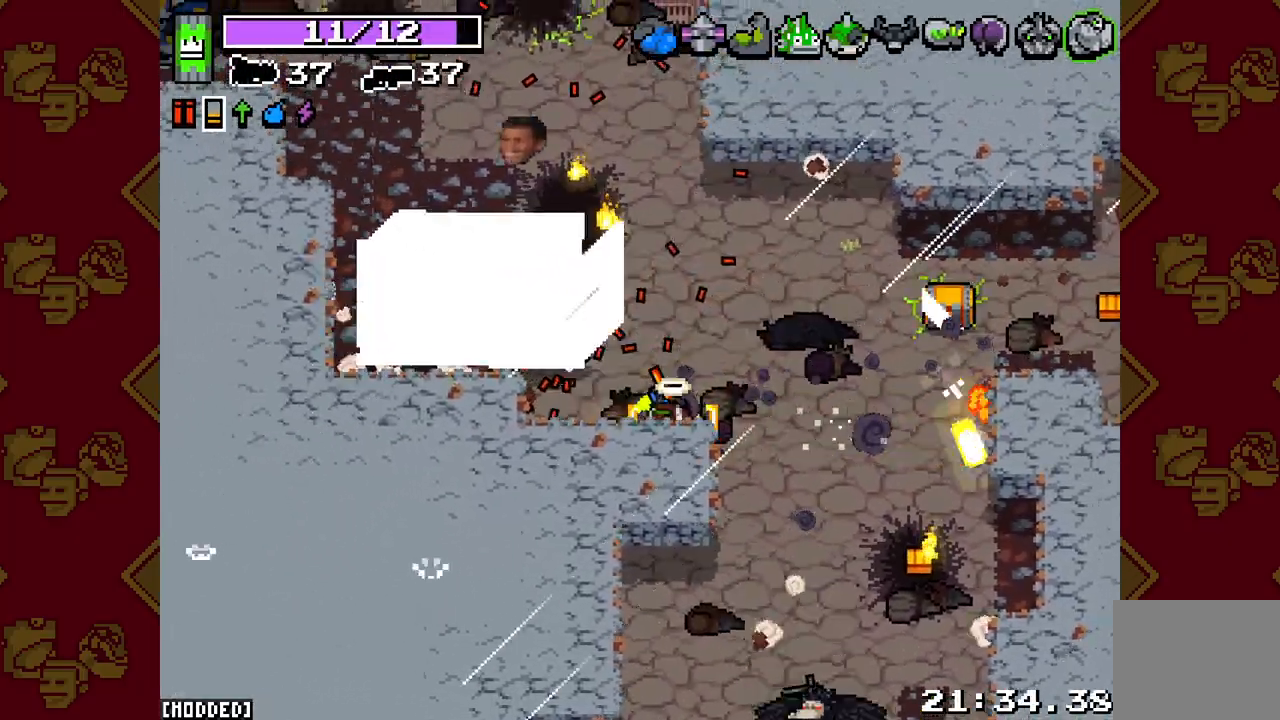
{"buttons": ["L2", "R2"], "left_stick": "up-right", "right_stick": "left", "events": [[100, "R2", "down"], [133, "L2", "down"], [133, "left_stick", "up"], [317, "right_stick", "left"], [333, "left_stick", "up-right"]]}
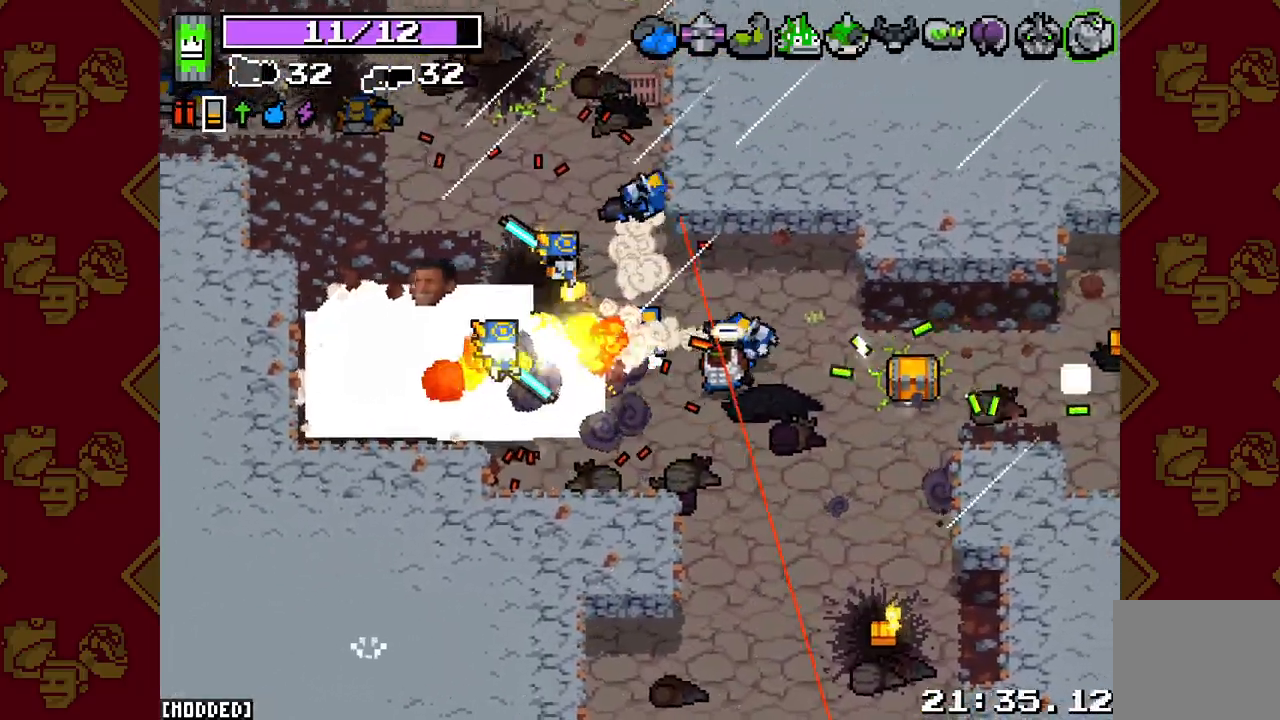
{"buttons": ["L2", "R2"], "left_stick": "up-right", "right_stick": "down", "events": [[217, "left_stick", "right"], [483, "right_stick", "down"], [500, "left_stick", "up-right"]]}